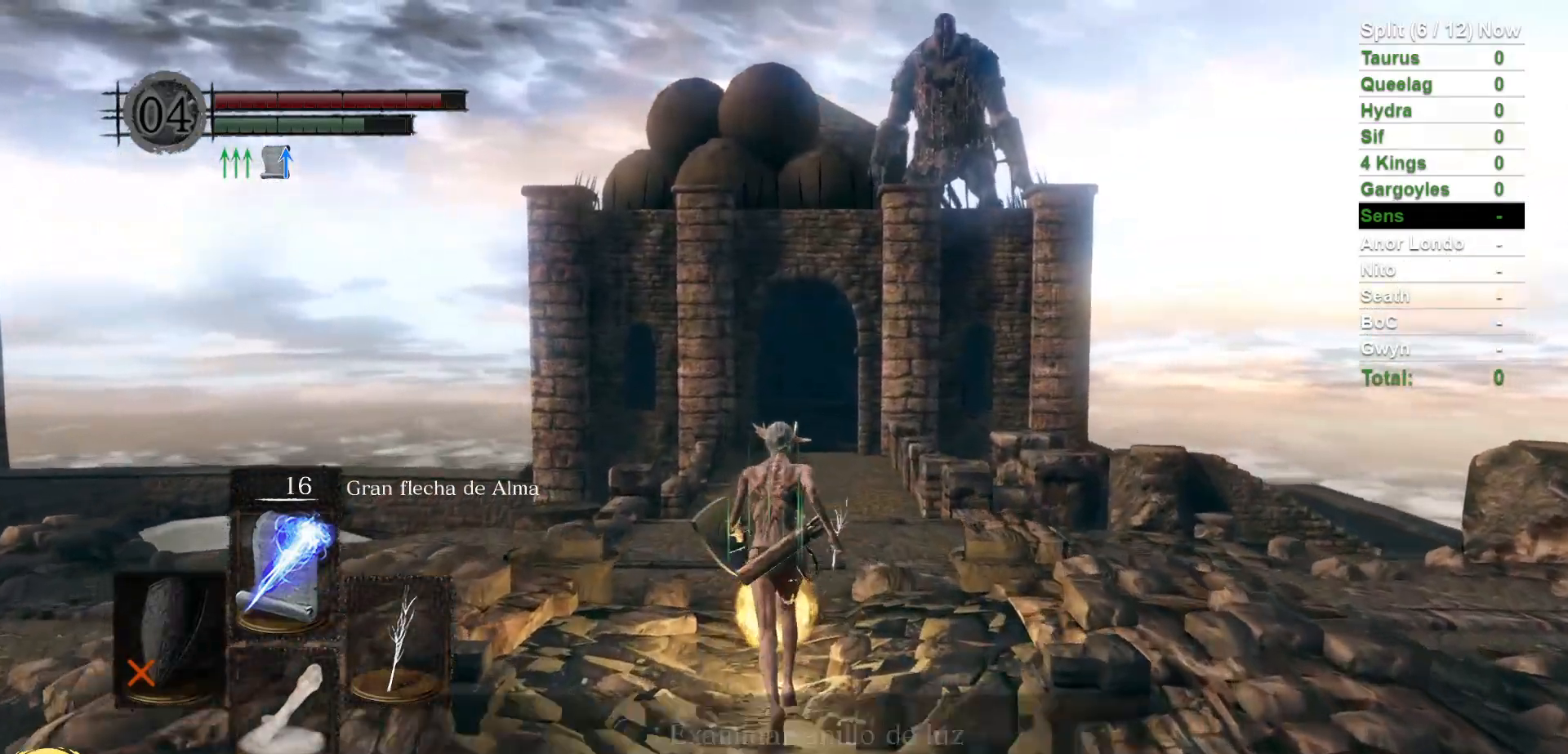
Gameplay with a controller (Xbox layout); each line is a JSON object with the inputs held at the frame after it (dt_ms = milliseconds from this image to that frame). "events" lists button and stick changes between this image and that frame as [ms after this image, input, new state], when the widget could be followed in between. Not read: SELECT START.
{"dt_ms": 500, "buttons": [], "left_stick": "center", "right_stick": "center", "events": [[67, "A", "down"], [133, "A", "up"], [233, "A", "down"], [333, "A", "up"], [400, "left_stick", "center"]]}
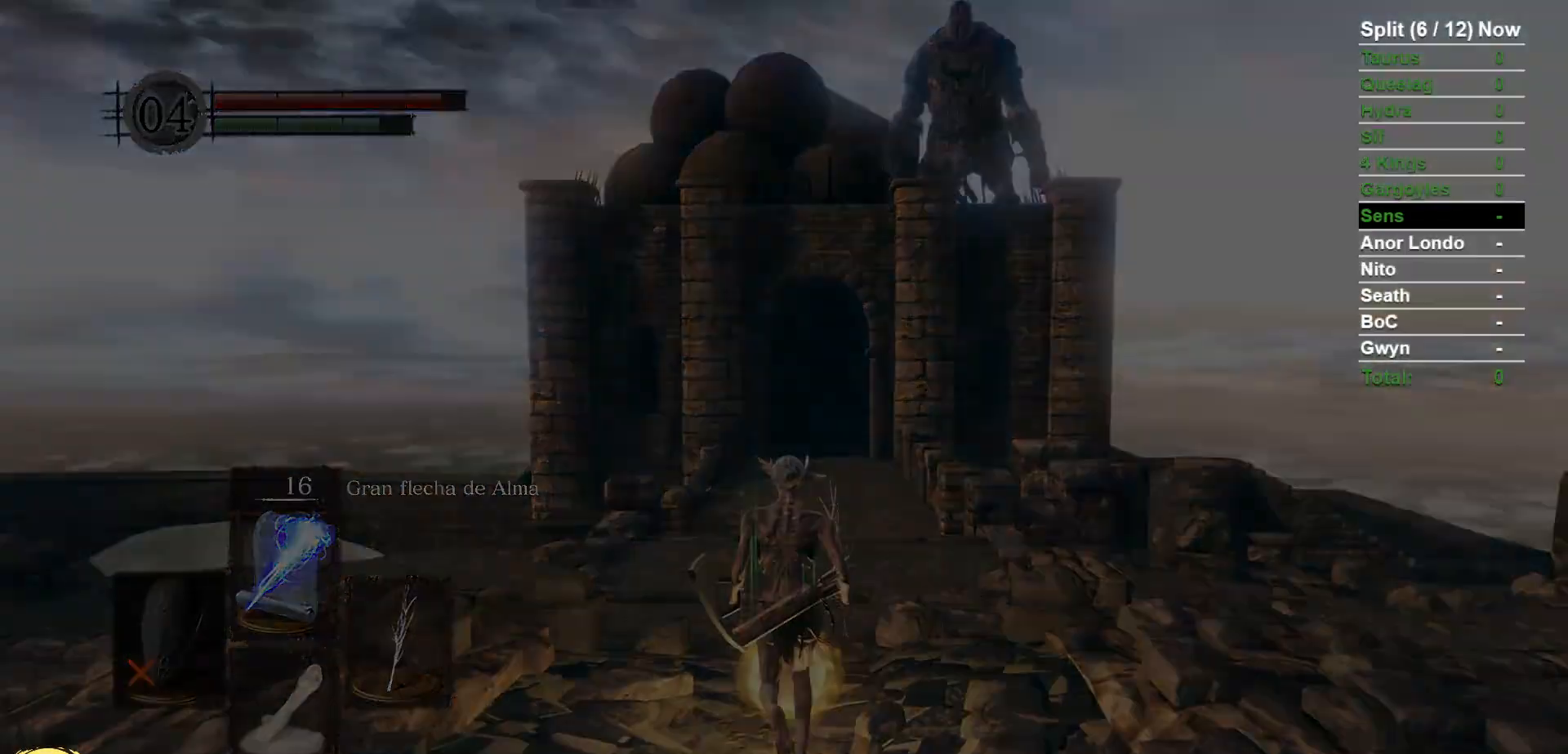
{"dt_ms": 500, "buttons": [], "left_stick": "center", "right_stick": "center", "events": []}
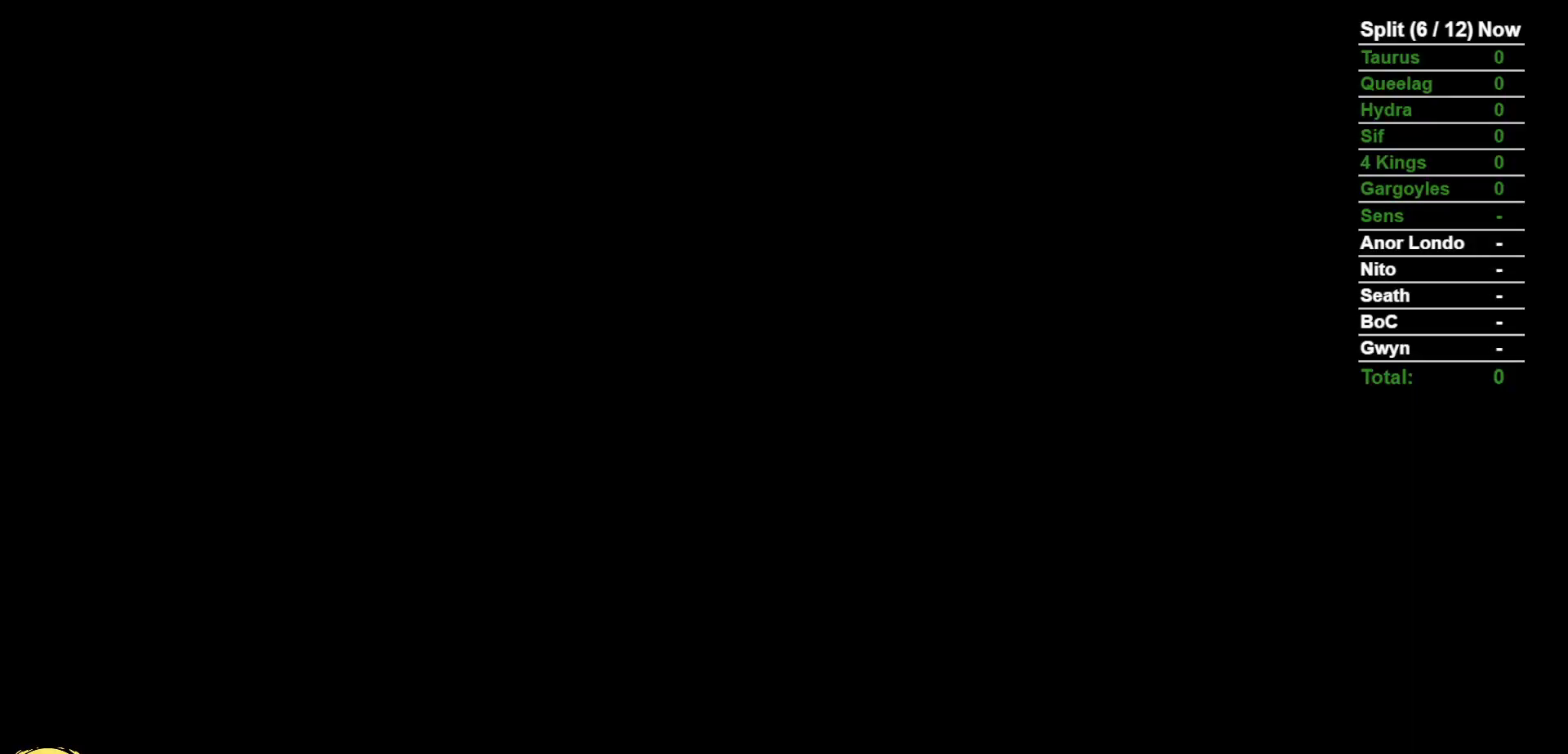
{"dt_ms": 500, "buttons": [], "left_stick": "center", "right_stick": "center", "events": []}
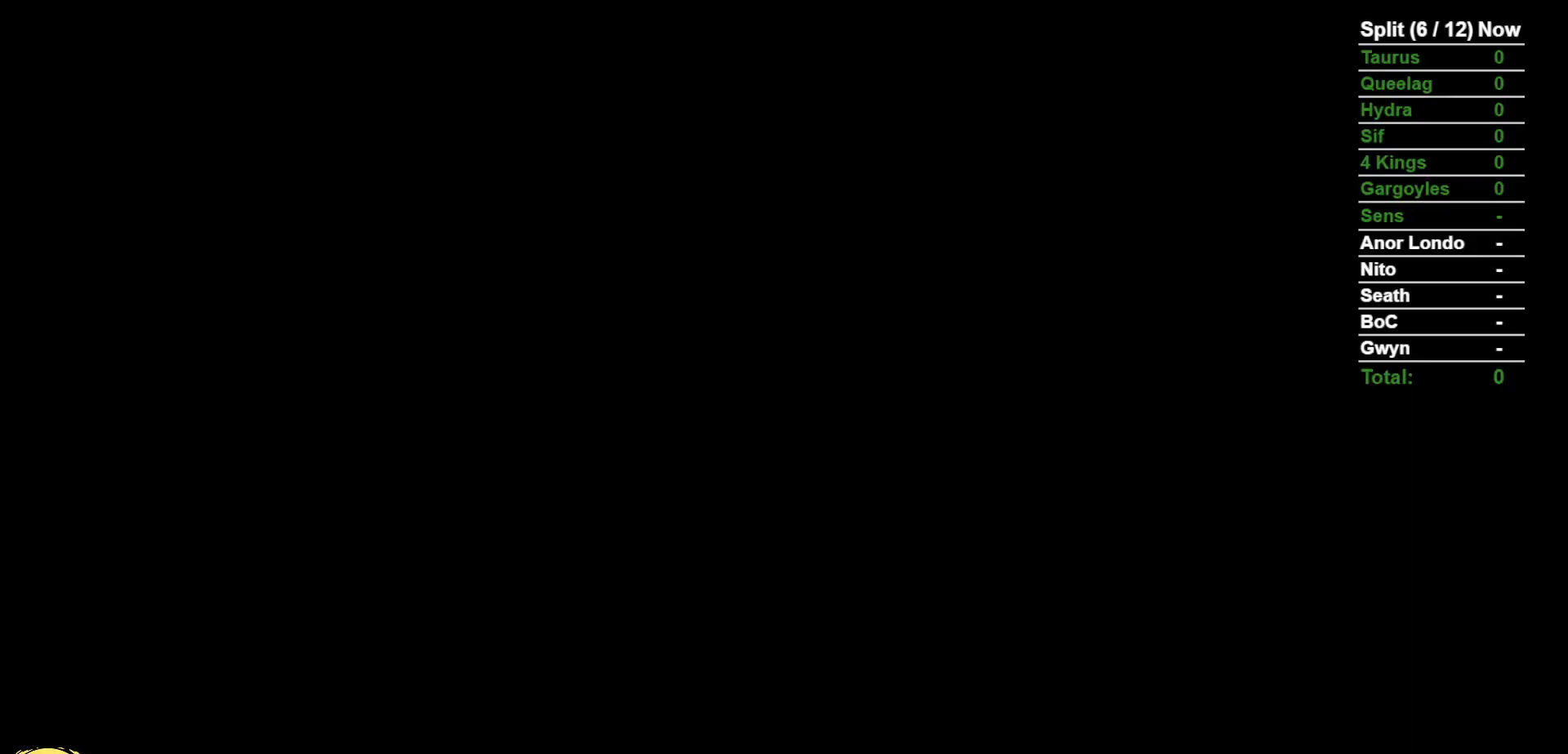
{"dt_ms": 500, "buttons": [], "left_stick": "center", "right_stick": "center", "events": []}
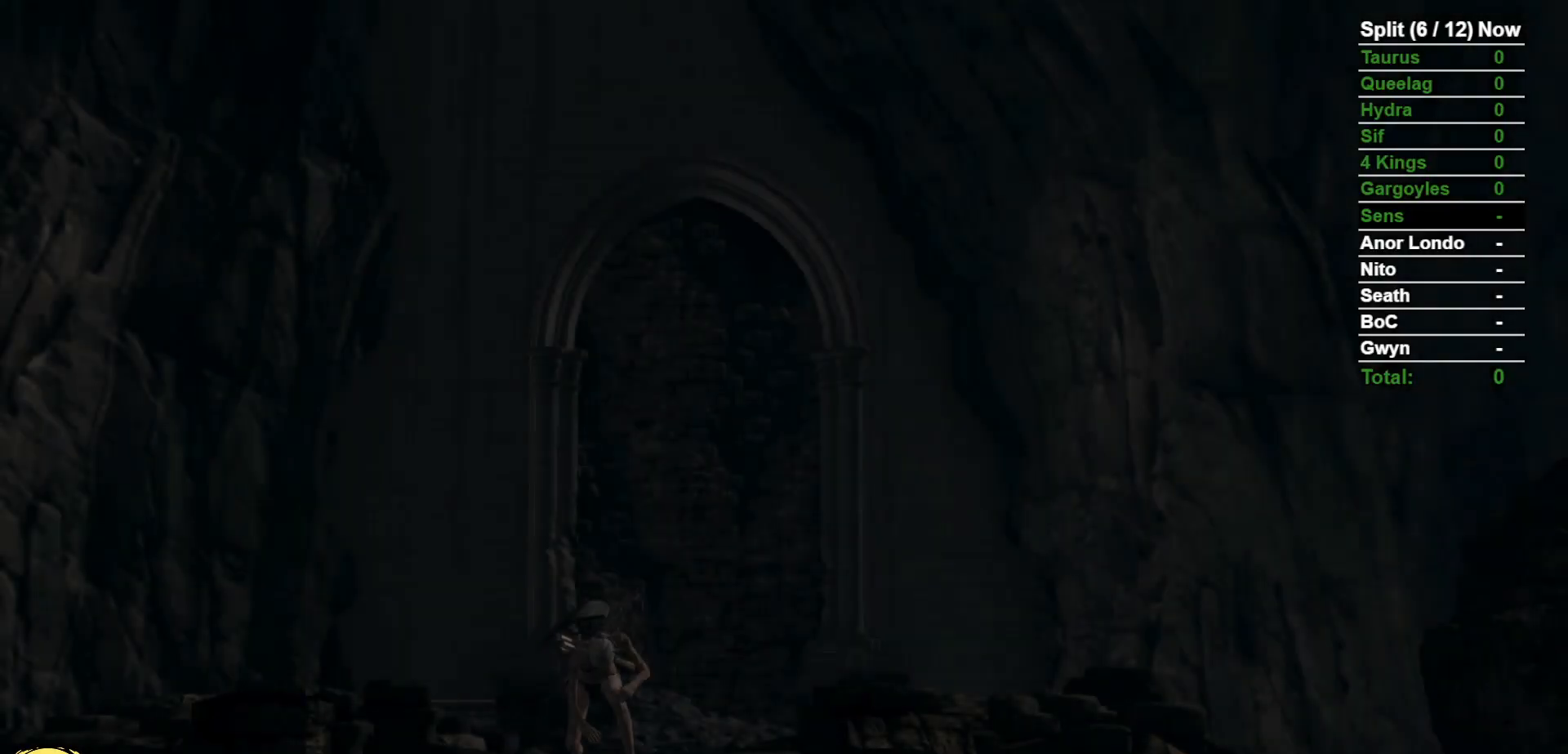
{"dt_ms": 500, "buttons": [], "left_stick": "center", "right_stick": "center", "events": []}
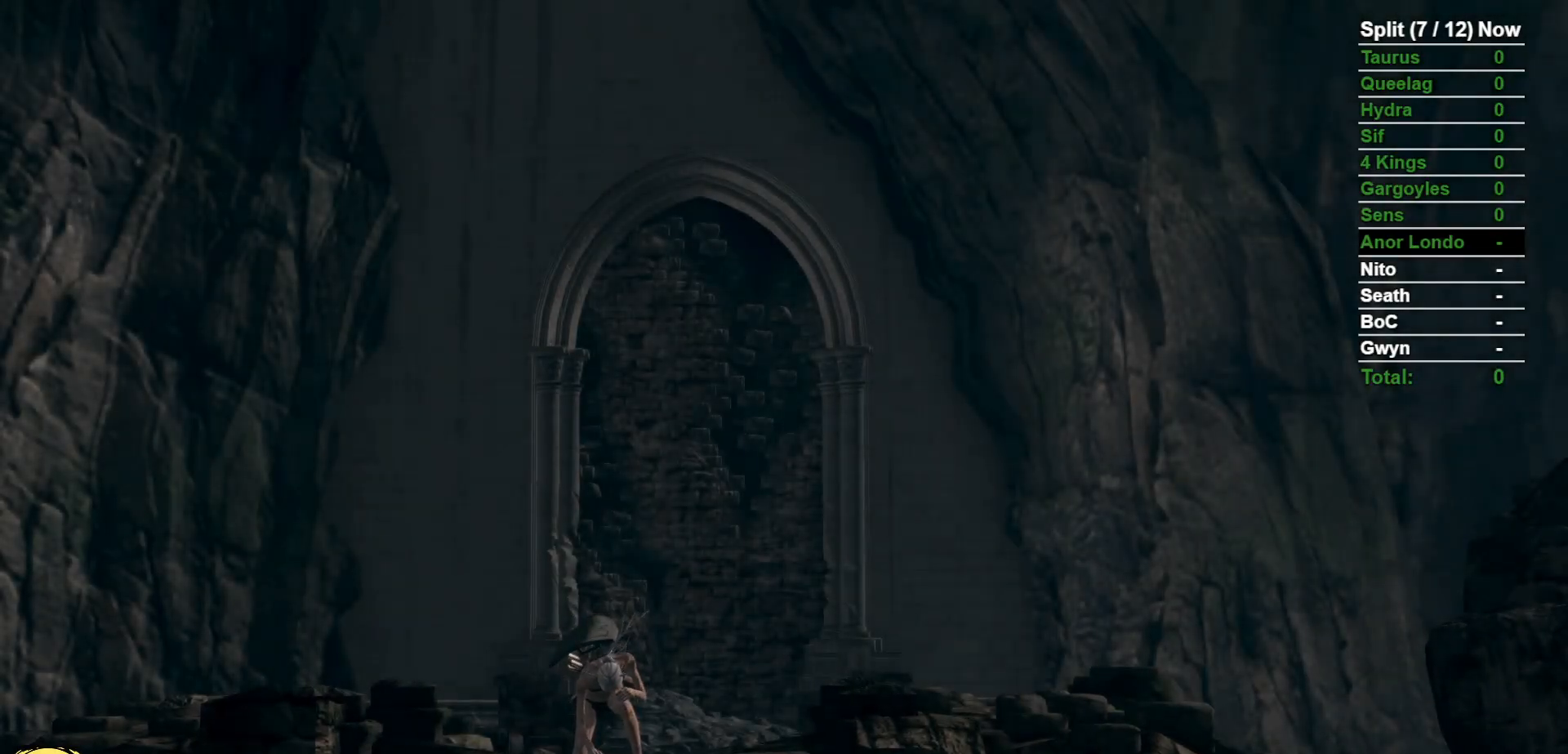
{"dt_ms": 500, "buttons": [], "left_stick": "center", "right_stick": "center", "events": []}
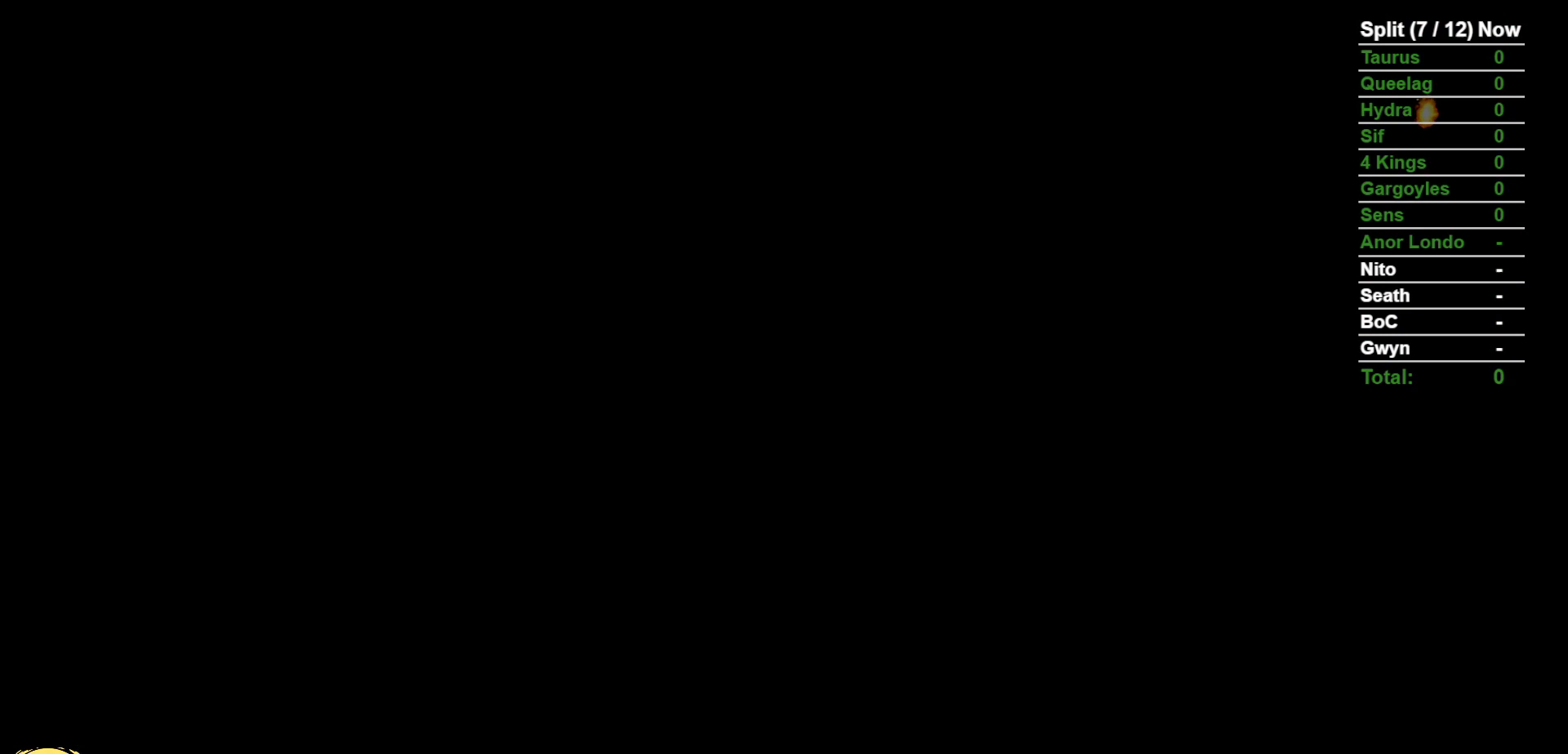
{"dt_ms": 500, "buttons": [], "left_stick": "center", "right_stick": "center", "events": []}
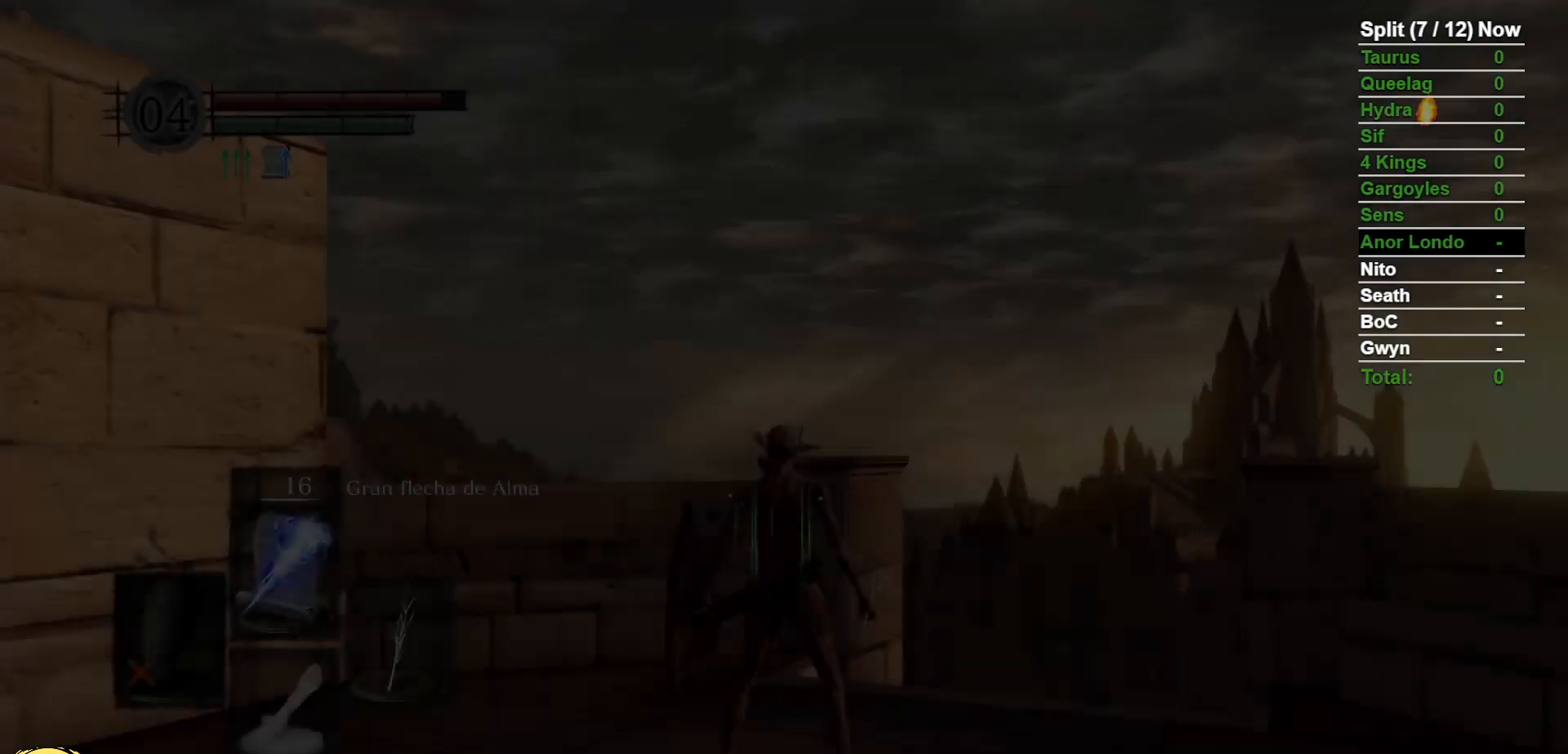
{"dt_ms": 500, "buttons": ["B"], "left_stick": "up", "right_stick": "down", "events": [[200, "left_stick", "up"], [233, "B", "down"], [250, "right_stick", "down"]]}
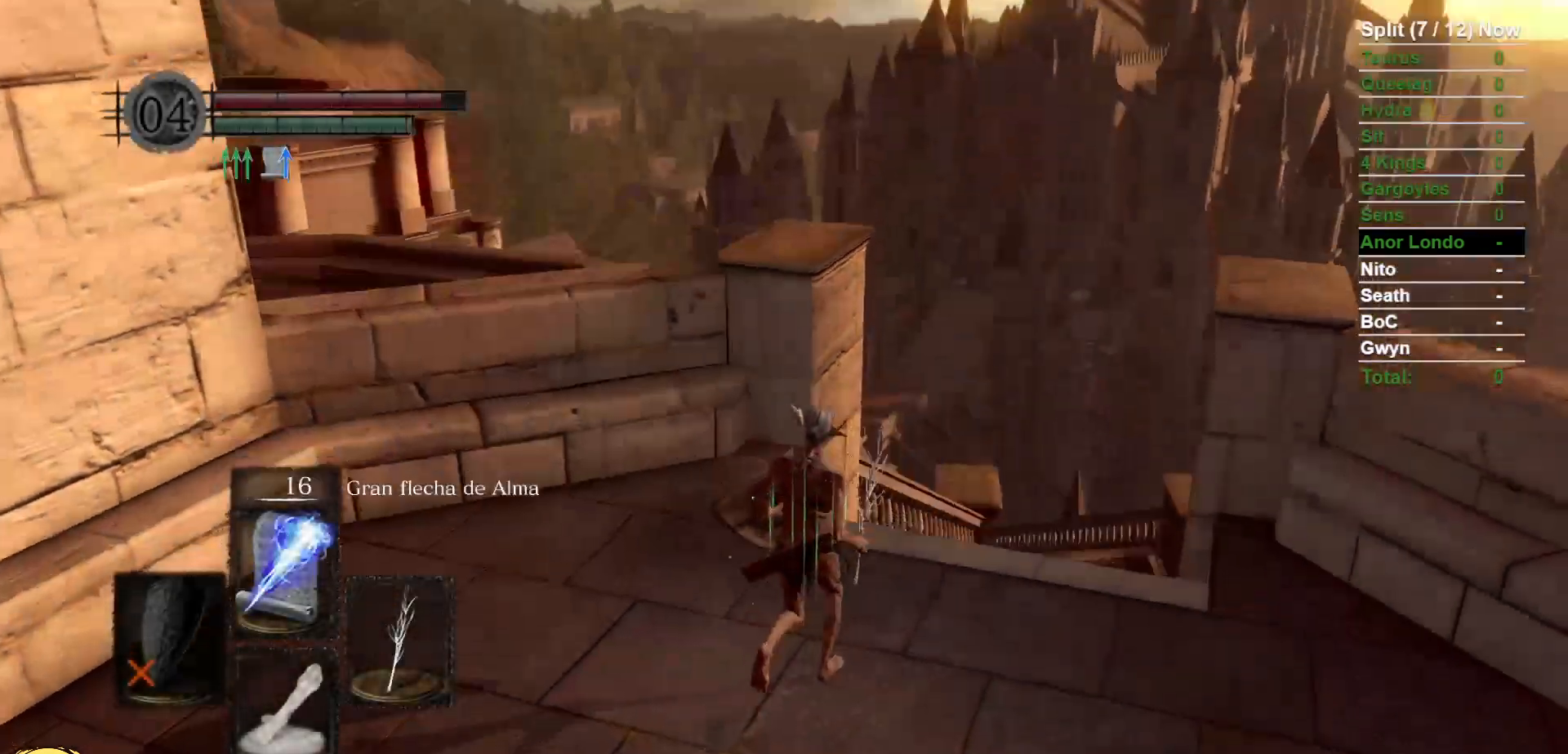
{"dt_ms": 500, "buttons": ["B"], "left_stick": "up", "right_stick": "center", "events": [[50, "right_stick", "center"]]}
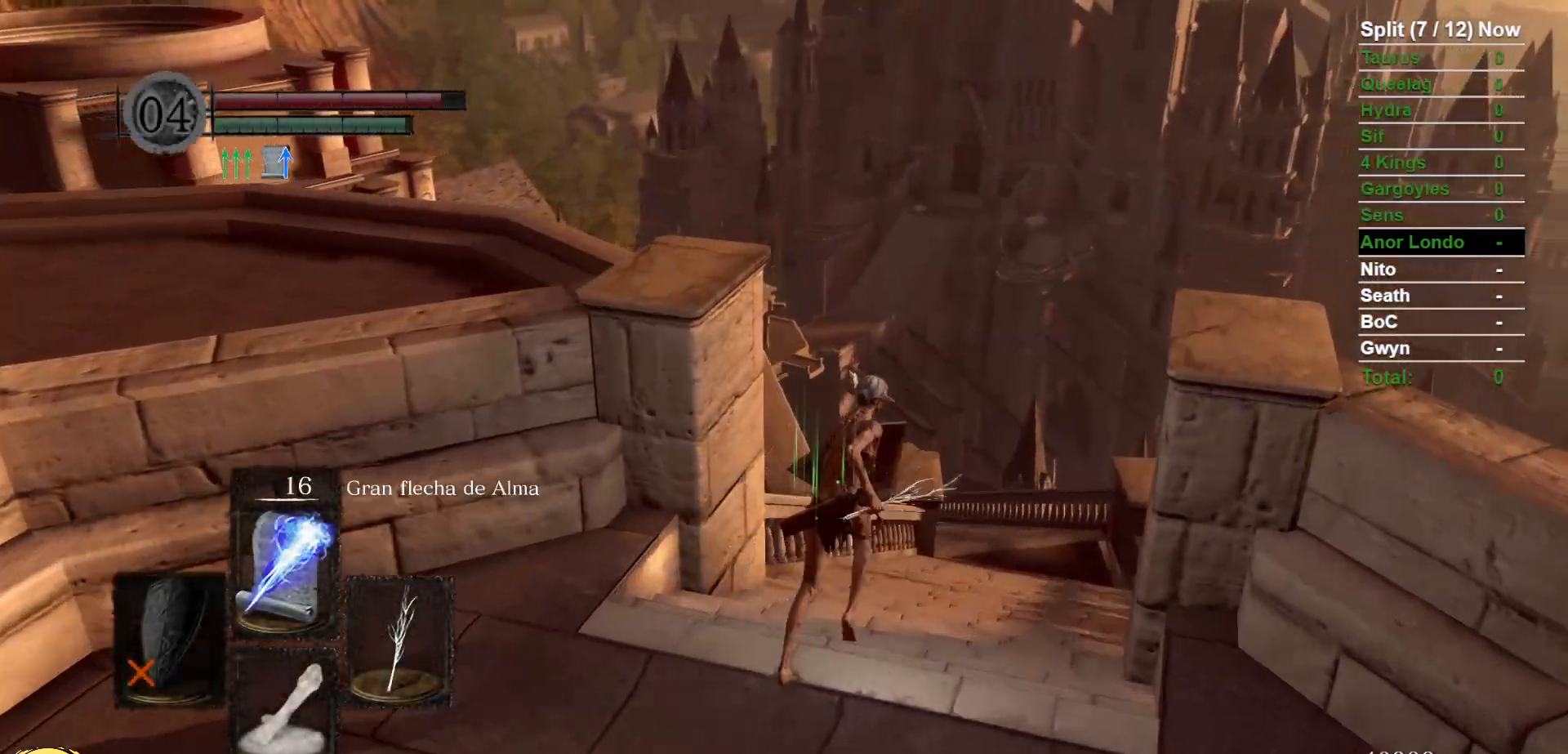
{"dt_ms": 1000, "buttons": ["B"], "left_stick": "up", "right_stick": "center", "events": []}
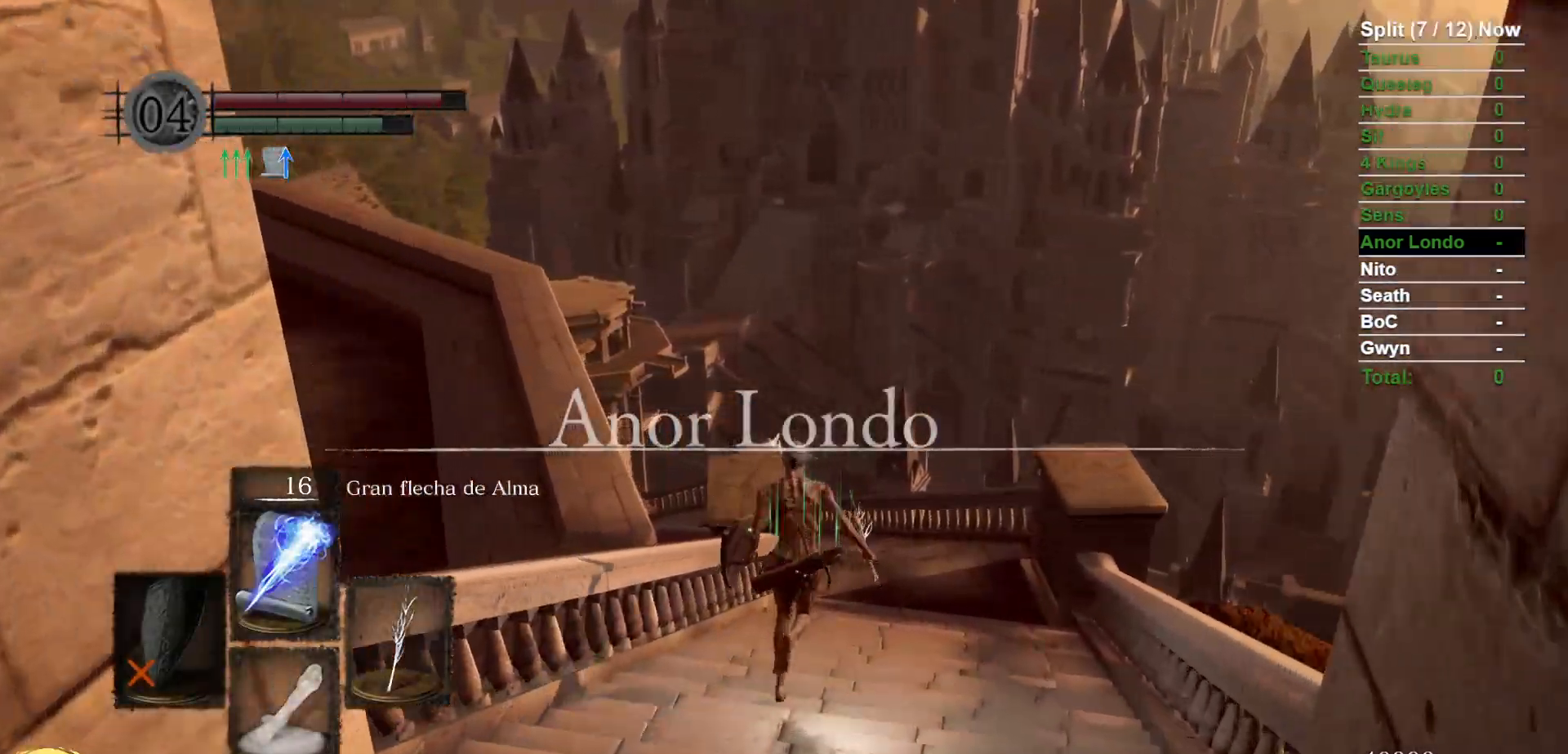
{"dt_ms": 500, "buttons": ["B"], "left_stick": "up", "right_stick": "center", "events": []}